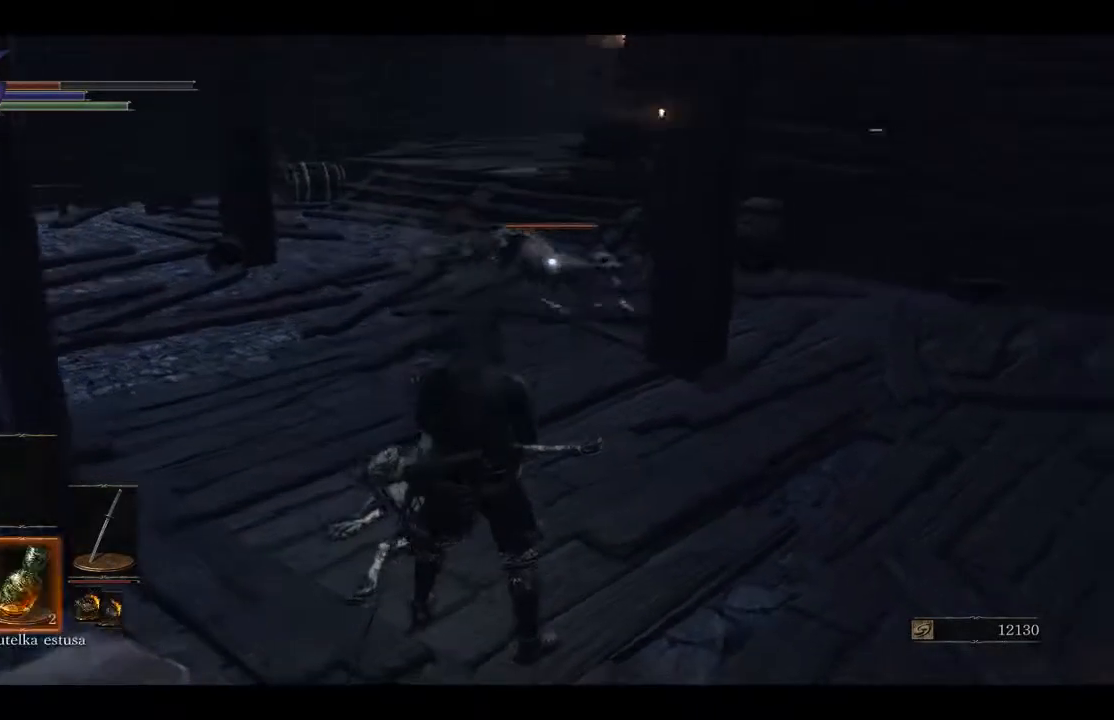
Gameplay with a controller (Xbox layout); each line is a JSON object with the inputs held at the frame after it. "events" lists button and stick changes between this image and that frame as [ms after this image, input, new state], when the widget could be followed in between.
{"buttons": [], "left_stick": "right", "right_stick": "center", "events": [[183, "left_stick", "down-right"], [450, "left_stick", "right"]]}
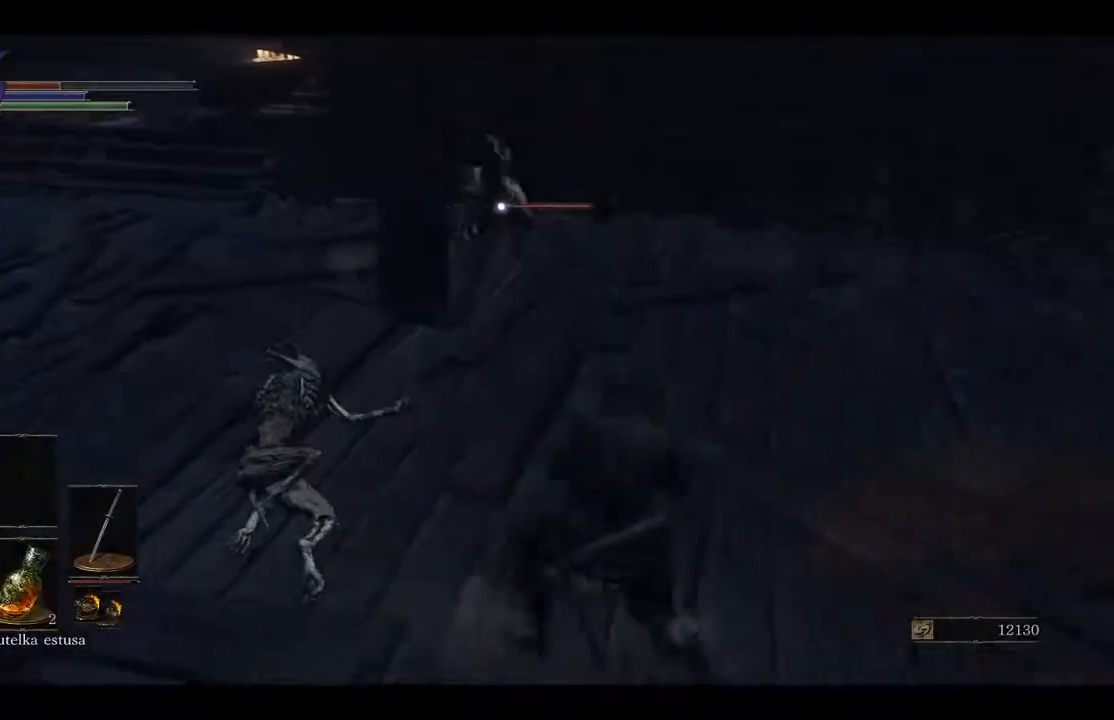
{"buttons": [], "left_stick": "up-right", "right_stick": "center", "events": [[150, "L1", "down"], [217, "left_stick", "up-right"], [500, "L1", "up"]]}
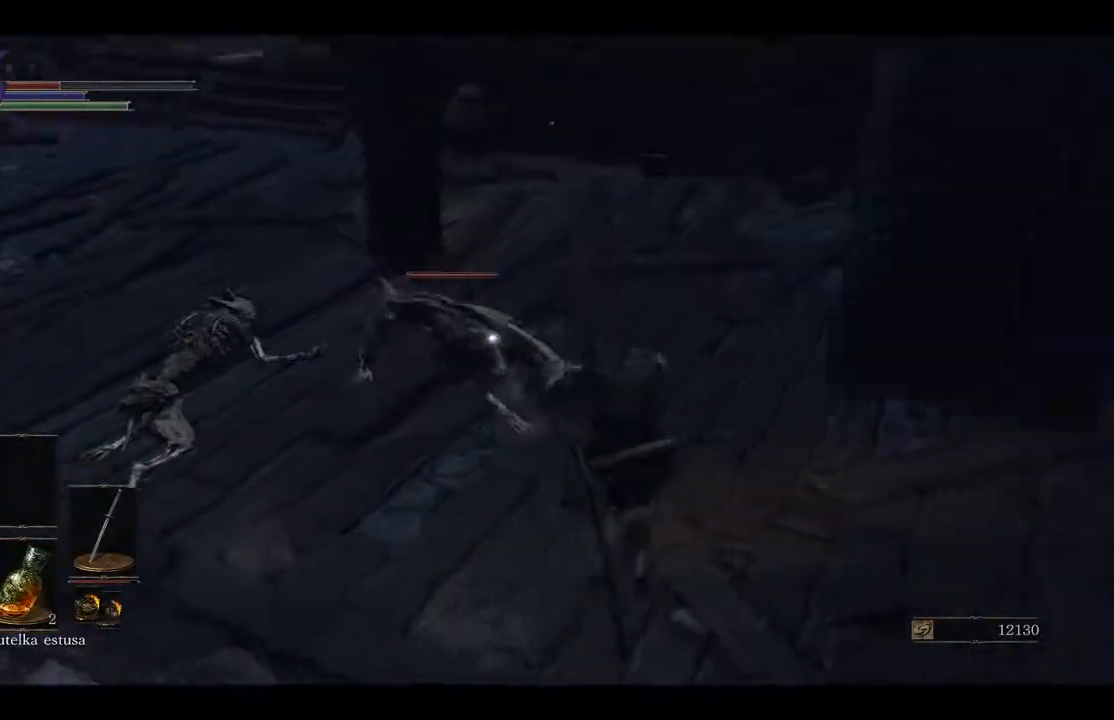
{"buttons": [], "left_stick": "up", "right_stick": "center", "events": [[133, "R1", "down"], [267, "R1", "up"], [300, "left_stick", "up"]]}
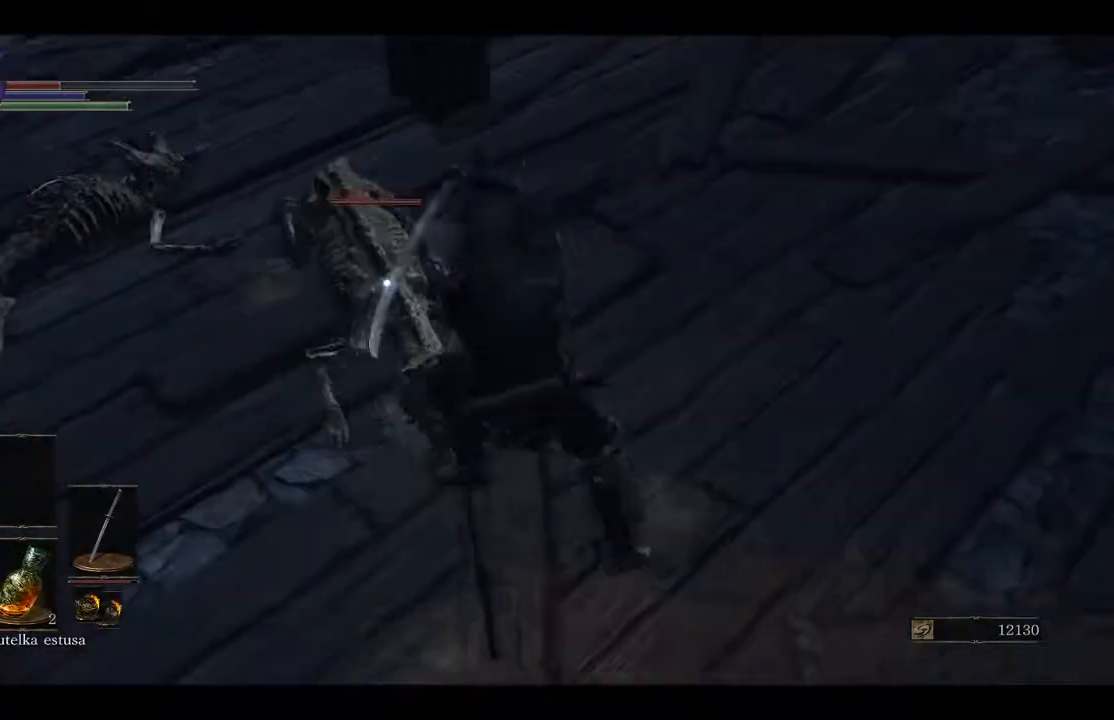
{"buttons": [], "left_stick": "up", "right_stick": "center", "events": [[183, "R1", "down"], [317, "R1", "up"], [350, "R1", "down"], [500, "R1", "up"]]}
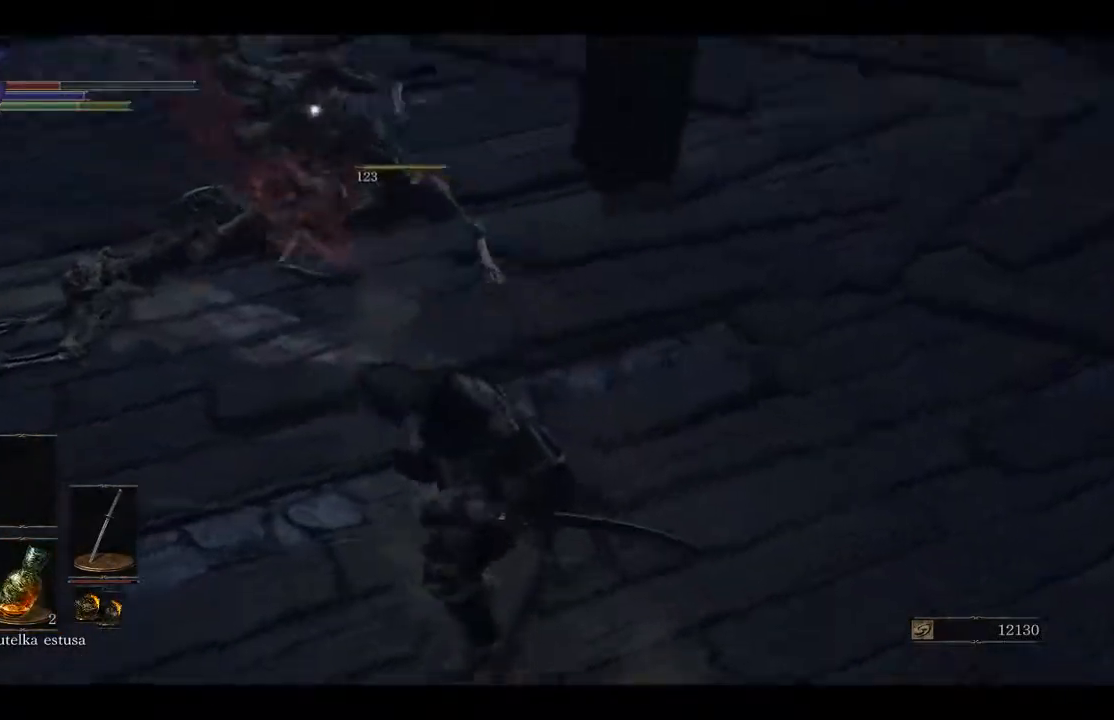
{"buttons": [], "left_stick": "center", "right_stick": "center", "events": [[467, "left_stick", "center"]]}
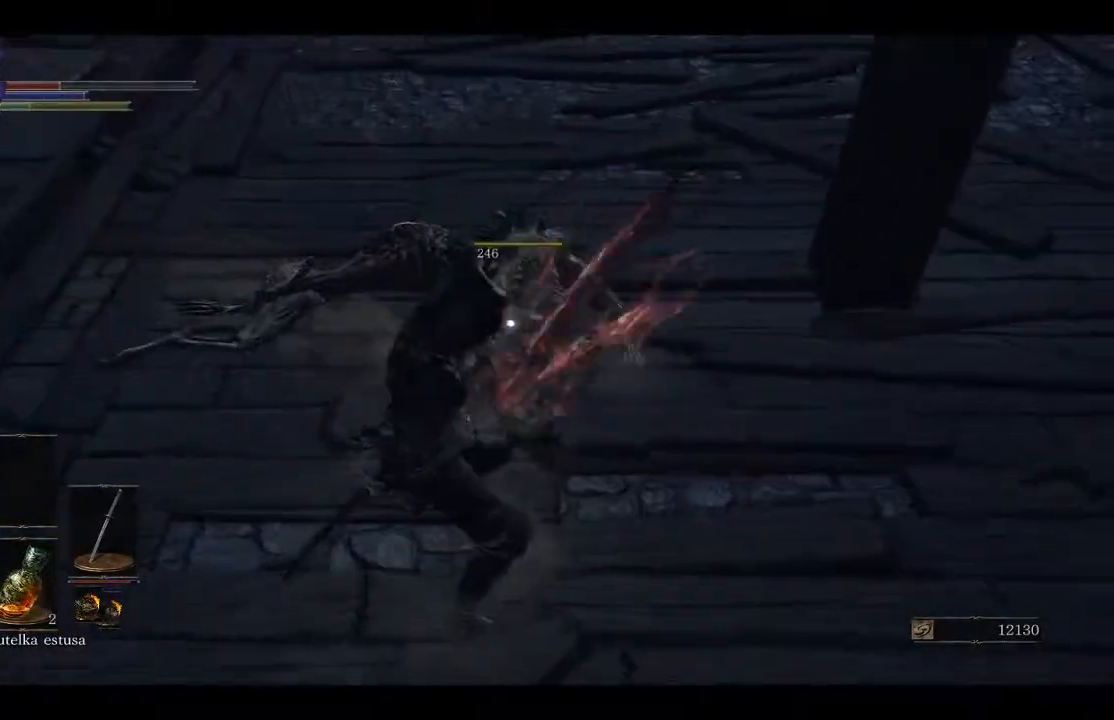
{"buttons": [], "left_stick": "up-left", "right_stick": "center", "events": [[433, "left_stick", "up-left"]]}
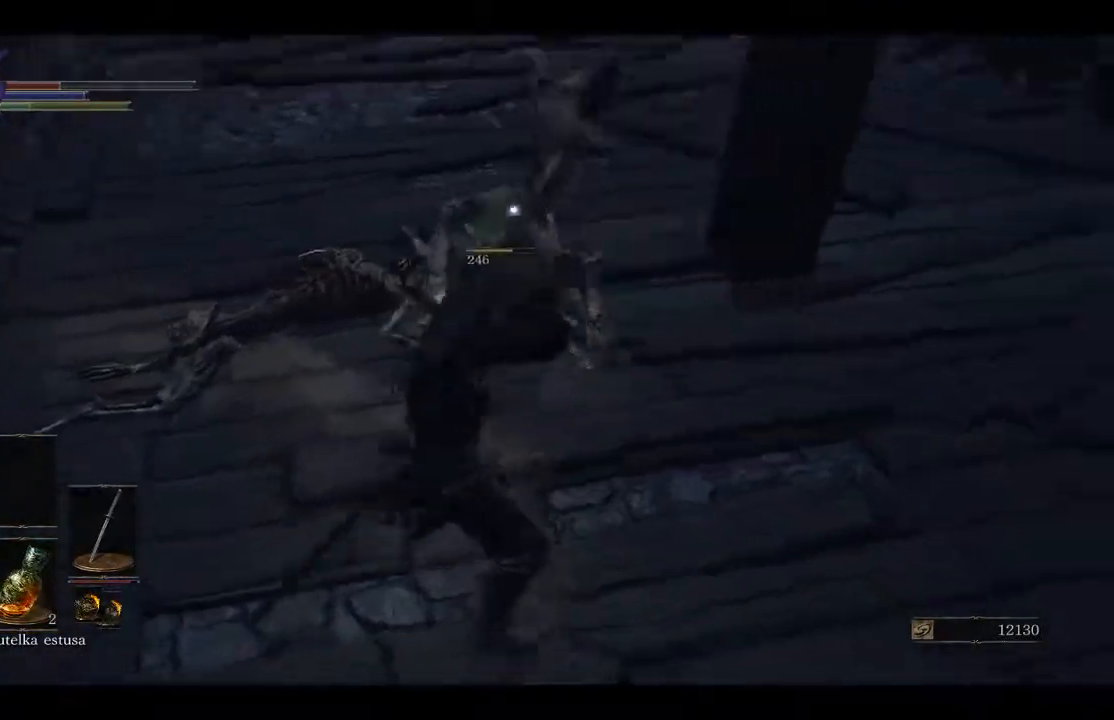
{"buttons": [], "left_stick": "center", "right_stick": "center", "events": [[67, "X", "down"], [150, "X", "up"], [167, "left_stick", "center"]]}
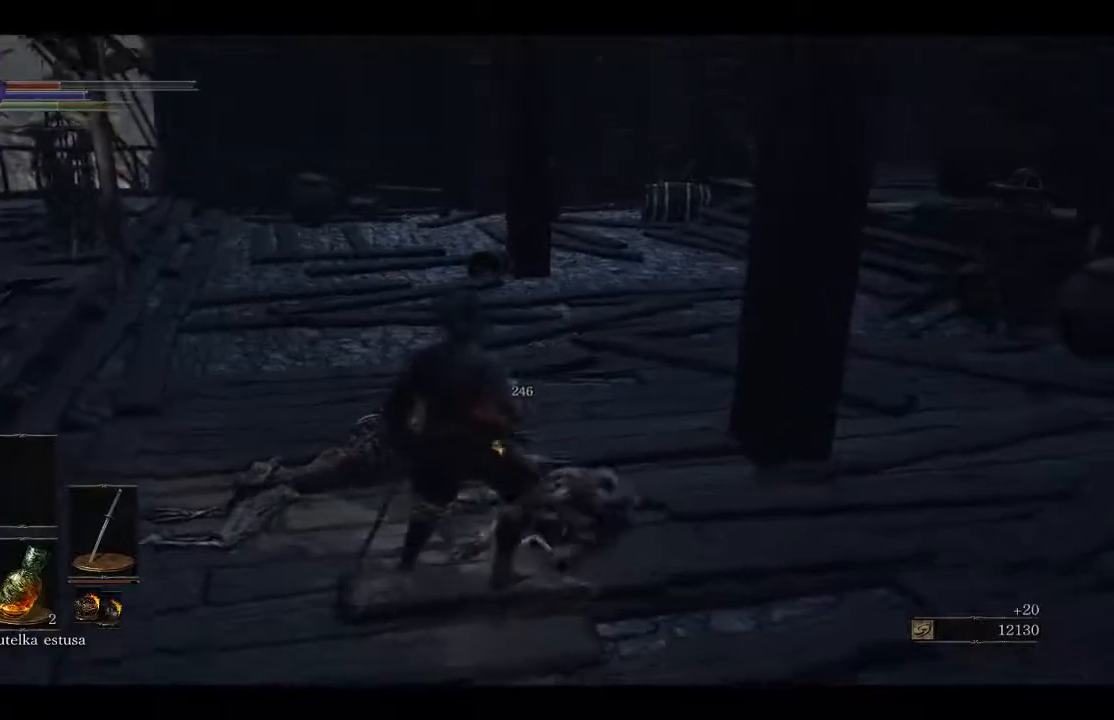
{"buttons": [], "left_stick": "up-left", "right_stick": "right", "events": [[150, "left_stick", "up-left"], [267, "right_stick", "right"]]}
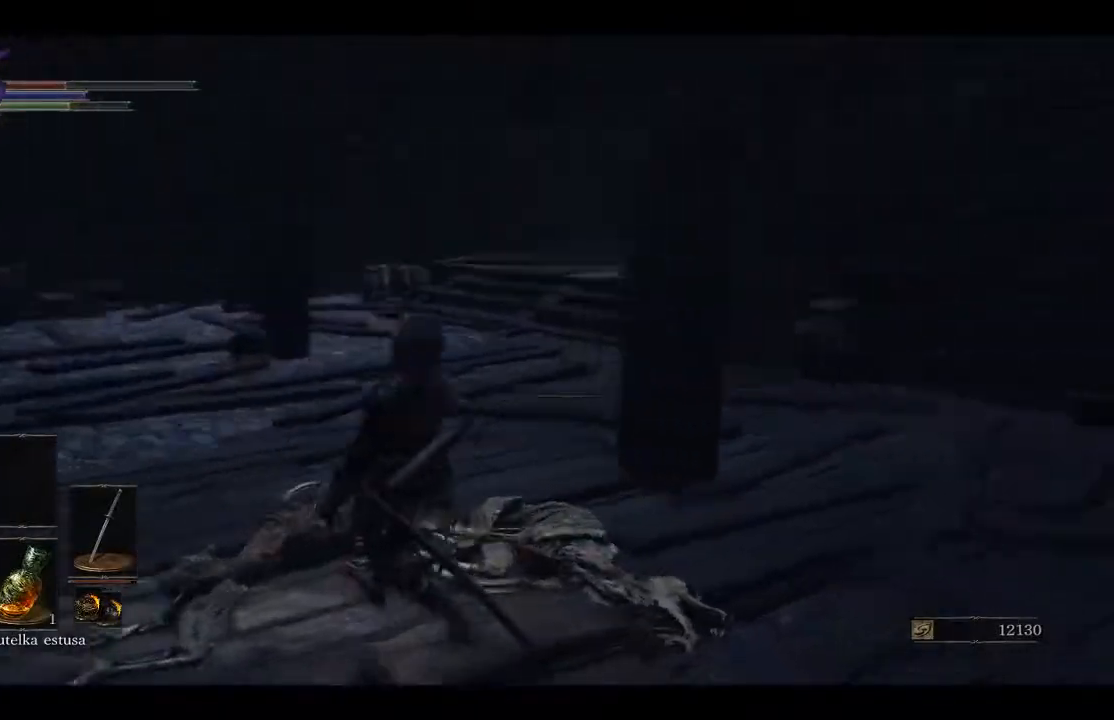
{"buttons": [], "left_stick": "up-left", "right_stick": "center", "events": [[100, "right_stick", "center"], [250, "right_stick", "right"], [450, "right_stick", "center"]]}
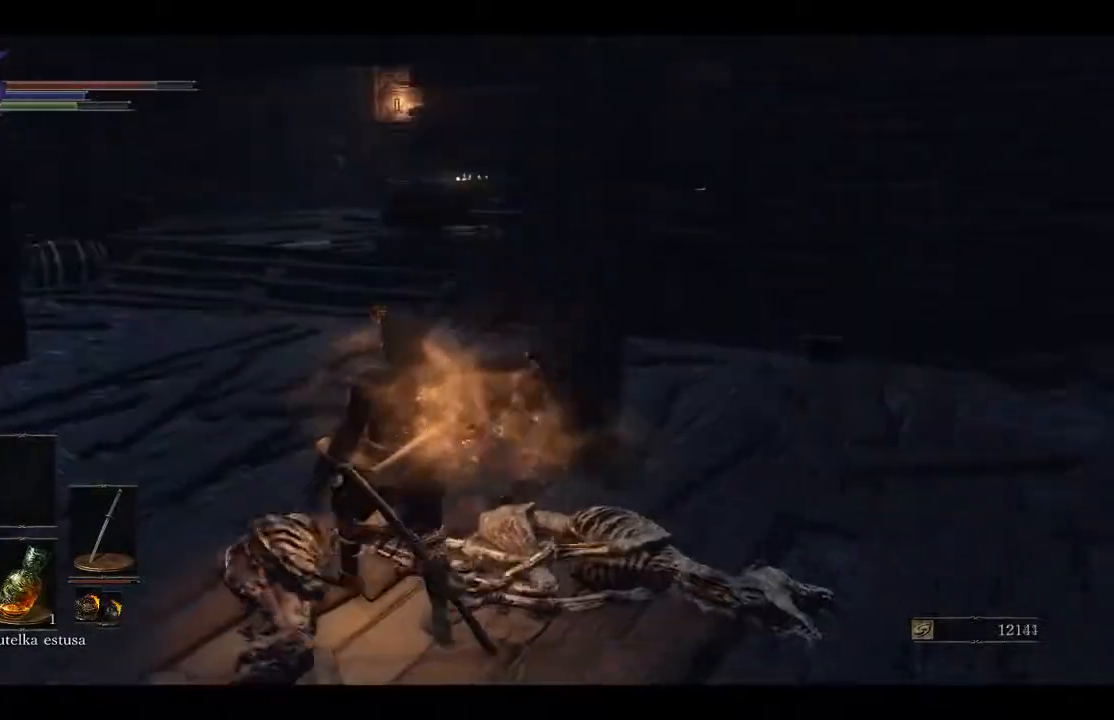
{"buttons": ["B"], "left_stick": "up-left", "right_stick": "center", "events": [[300, "B", "down"]]}
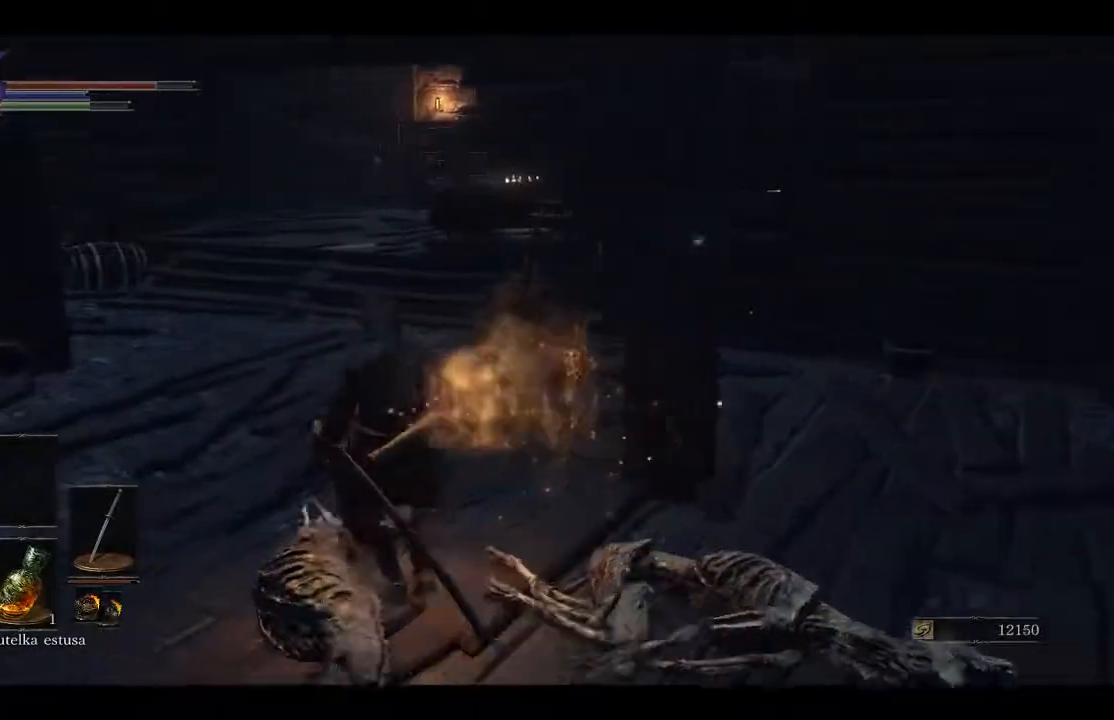
{"buttons": ["B"], "left_stick": "up", "right_stick": "center", "events": [[417, "left_stick", "up"]]}
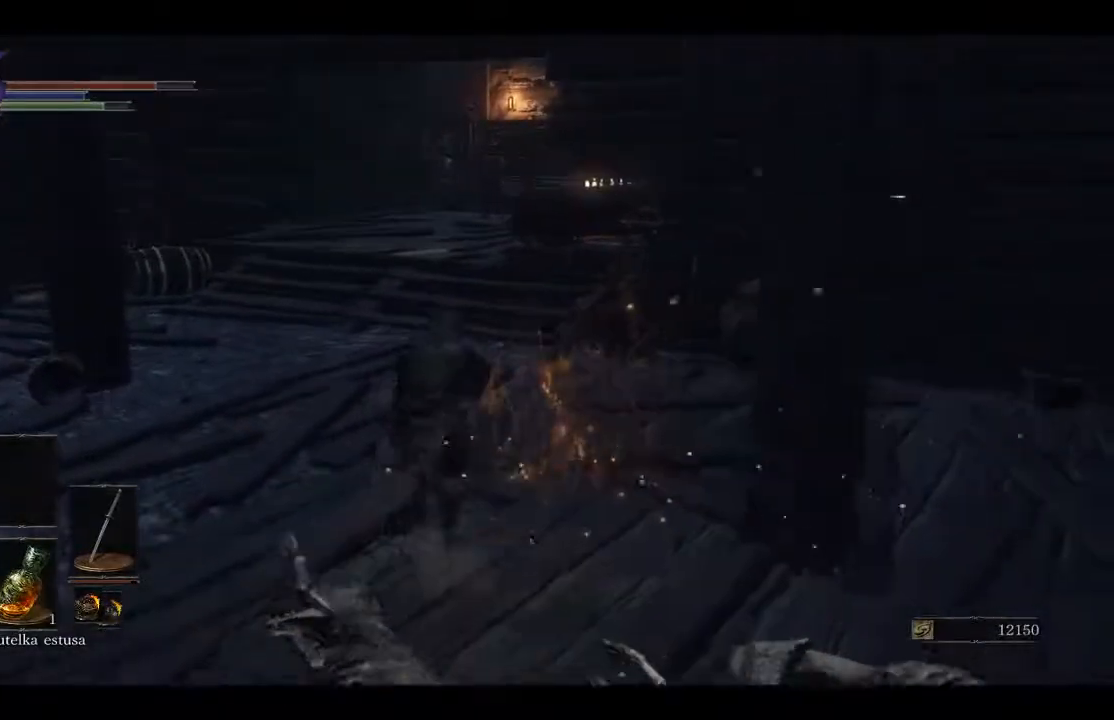
{"buttons": [], "left_stick": "up", "right_stick": "center", "events": [[500, "B", "up"]]}
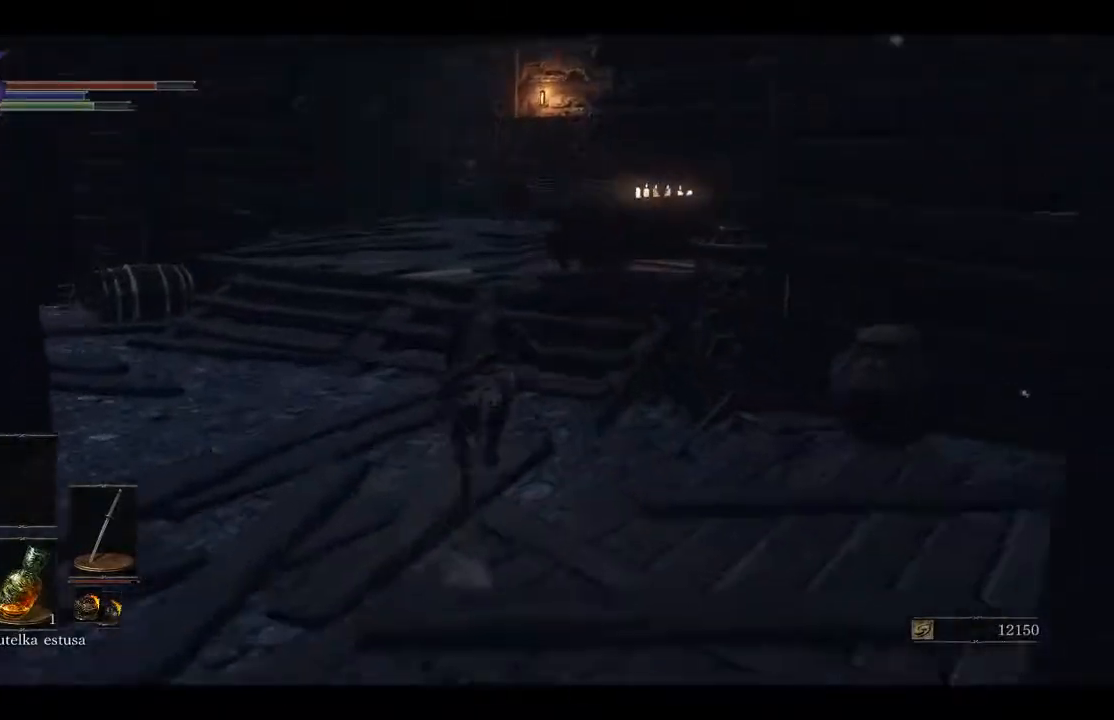
{"buttons": [], "left_stick": "up-left", "right_stick": "right", "events": [[217, "left_stick", "up-left"], [317, "right_stick", "right"]]}
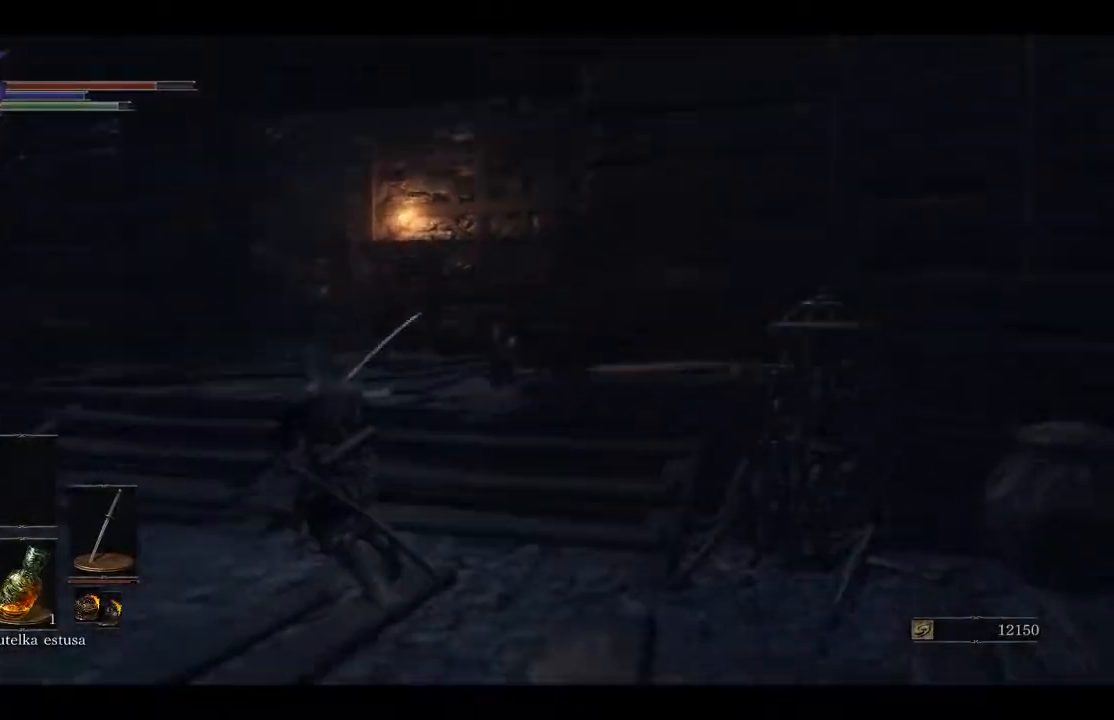
{"buttons": [], "left_stick": "up-left", "right_stick": "center", "events": [[267, "right_stick", "center"]]}
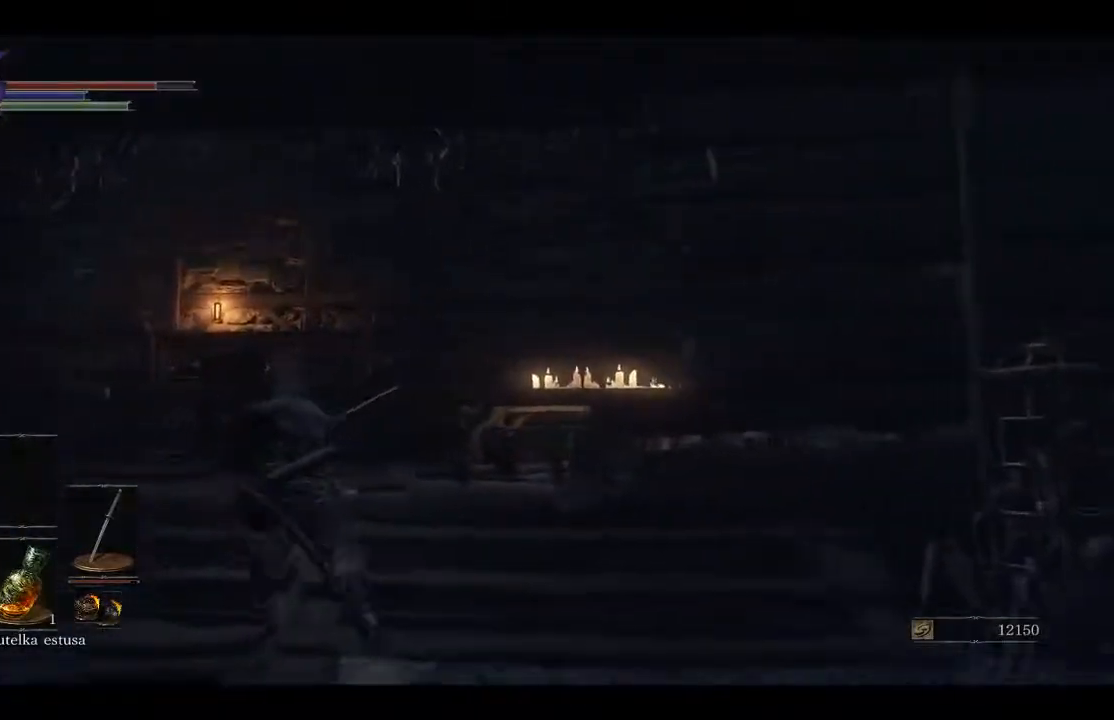
{"buttons": [], "left_stick": "center", "right_stick": "center", "events": [[100, "left_stick", "up"], [200, "left_stick", "center"], [217, "right_stick", "up"], [383, "right_stick", "center"]]}
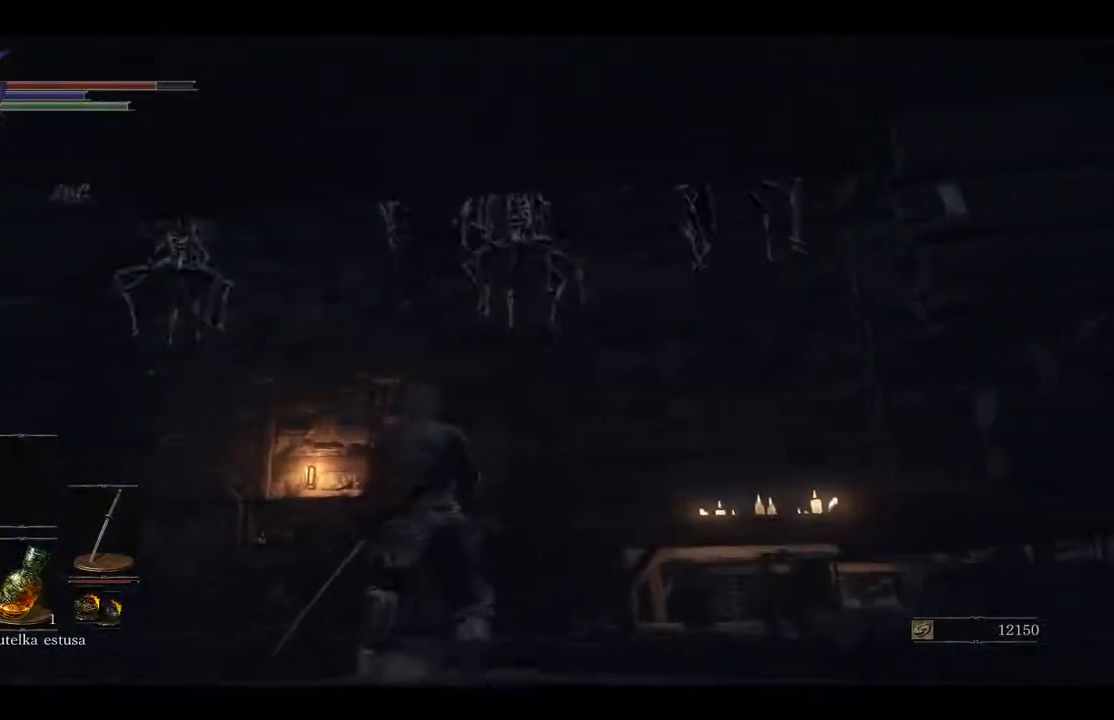
{"buttons": [], "left_stick": "center", "right_stick": "down", "events": [[67, "right_stick", "up"], [167, "right_stick", "center"], [267, "right_stick", "left"], [467, "right_stick", "down"]]}
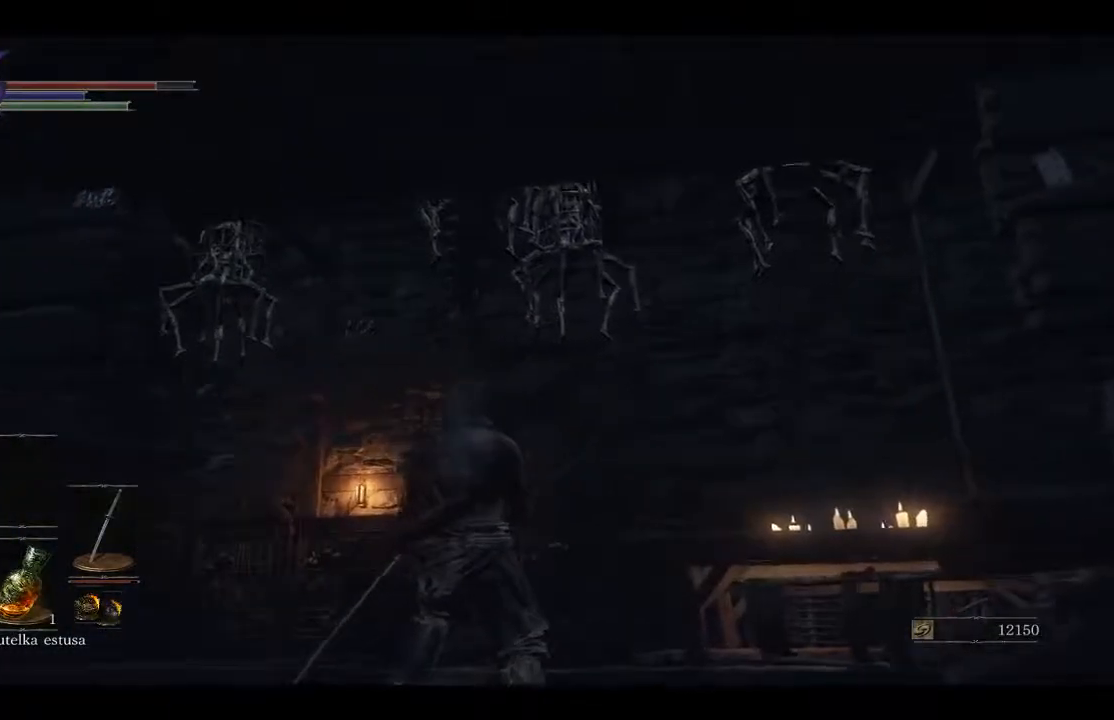
{"buttons": [], "left_stick": "center", "right_stick": "center", "events": [[333, "right_stick", "center"]]}
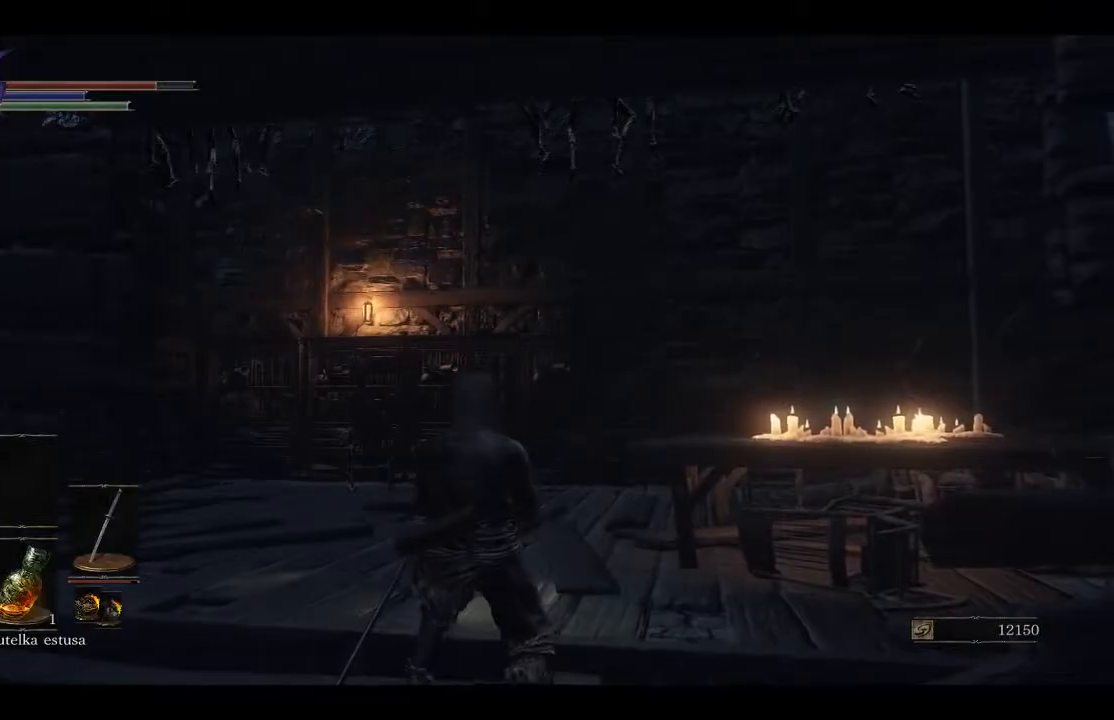
{"buttons": [], "left_stick": "up", "right_stick": "right", "events": [[83, "right_stick", "down"], [100, "left_stick", "up-left"], [250, "right_stick", "center"], [367, "left_stick", "up"], [467, "right_stick", "right"]]}
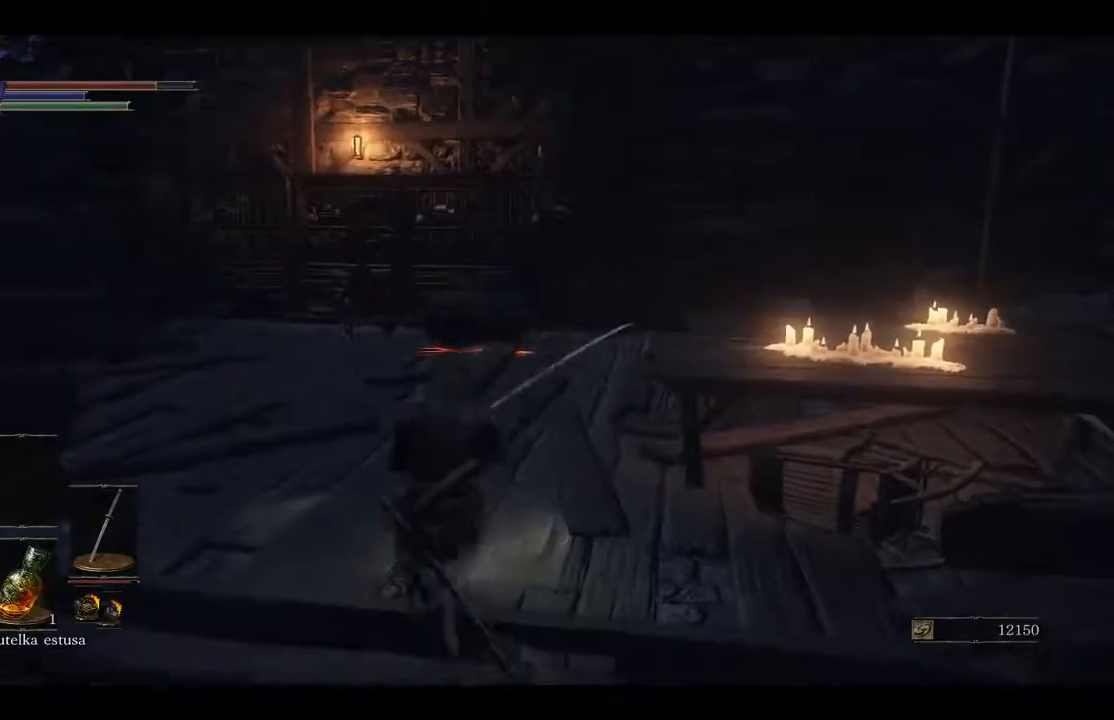
{"buttons": [], "left_stick": "up", "right_stick": "center", "events": [[433, "right_stick", "center"]]}
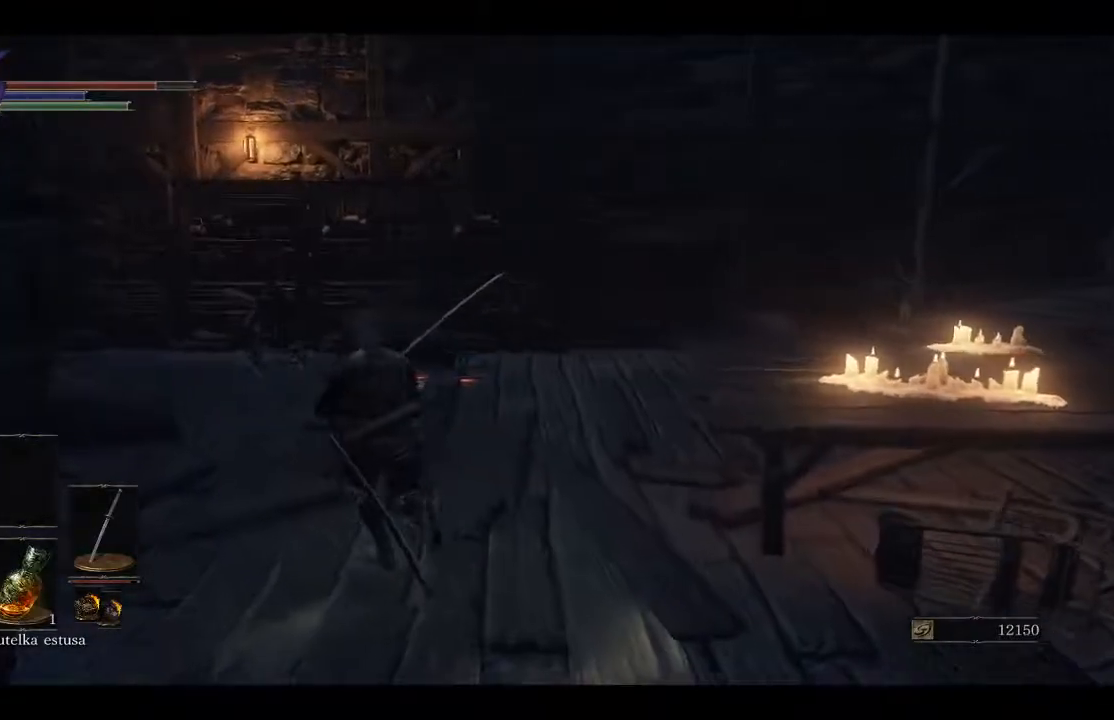
{"buttons": [], "left_stick": "up", "right_stick": "center", "events": []}
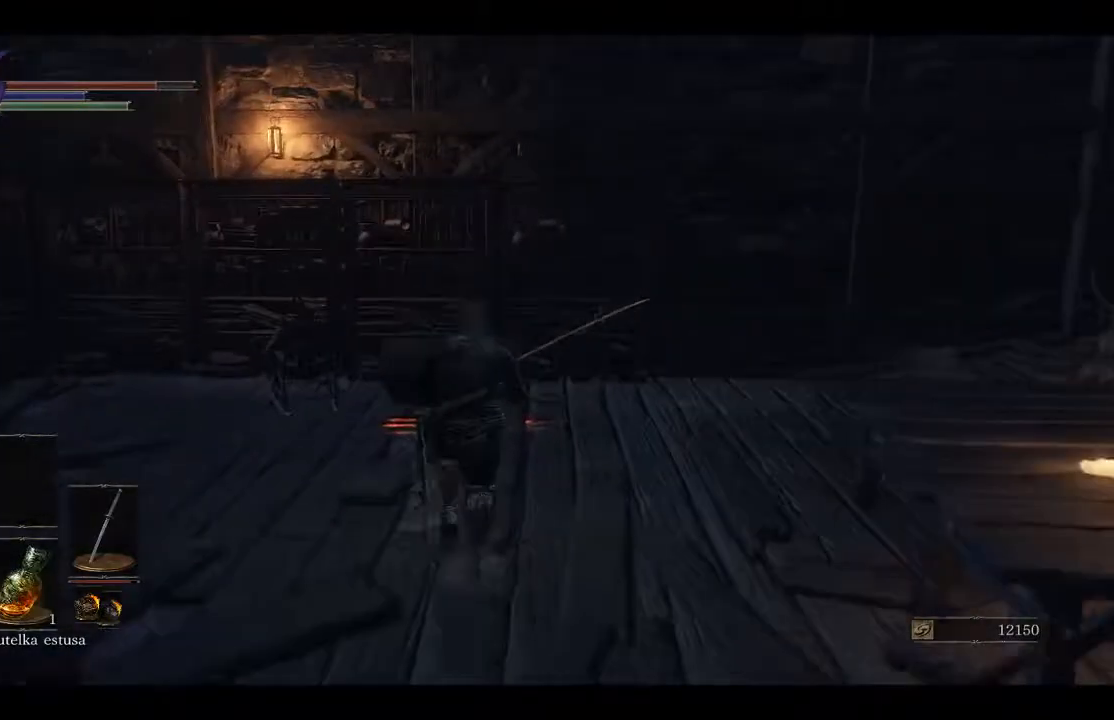
{"buttons": [], "left_stick": "up", "right_stick": "center", "events": [[33, "right_stick", "right"], [133, "right_stick", "center"]]}
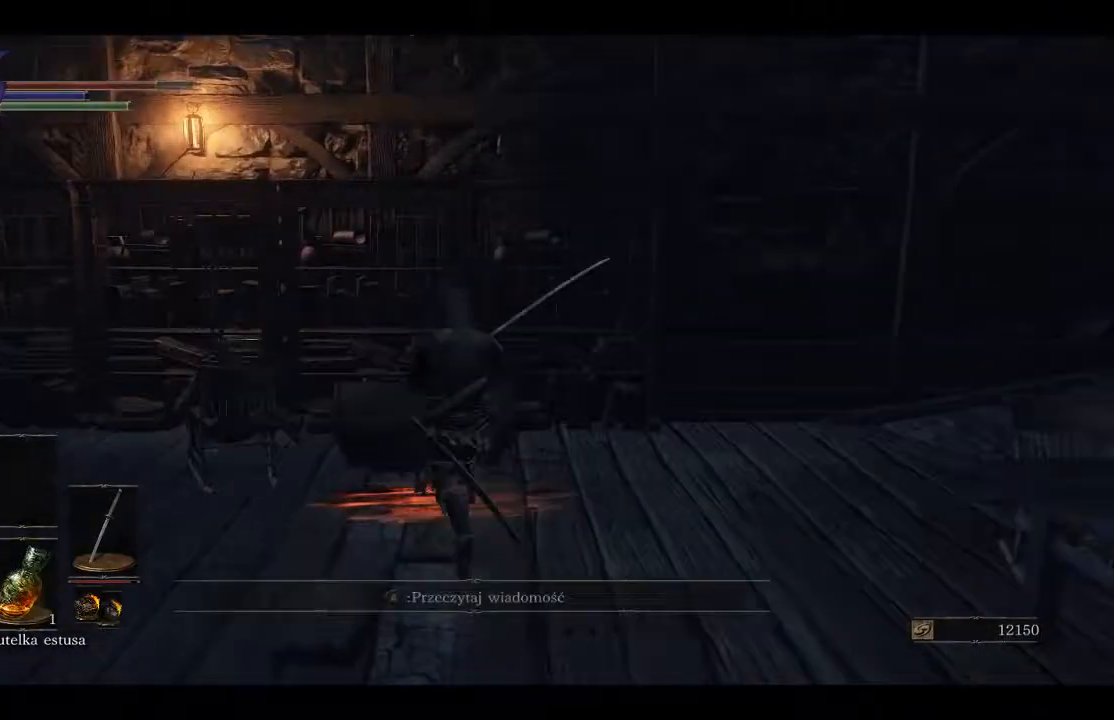
{"buttons": [], "left_stick": "center", "right_stick": "center", "events": [[133, "A", "down"], [233, "A", "up"], [317, "A", "down"], [400, "left_stick", "center"], [433, "A", "up"]]}
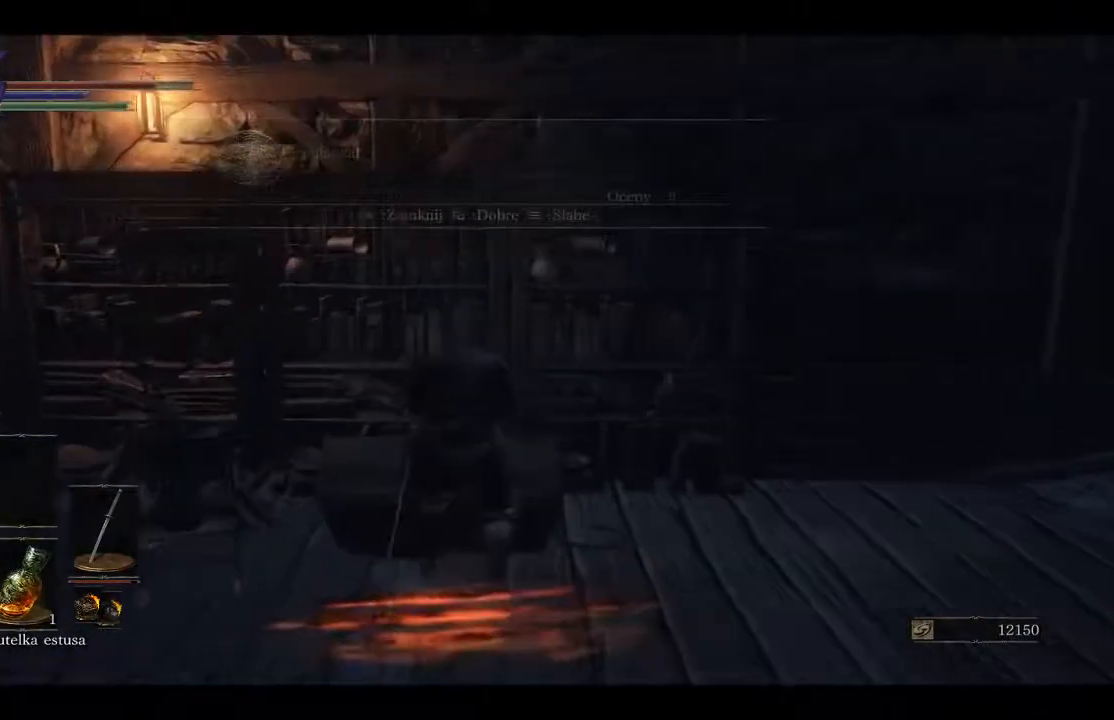
{"buttons": [], "left_stick": "center", "right_stick": "center", "events": [[283, "A", "down"], [400, "A", "up"]]}
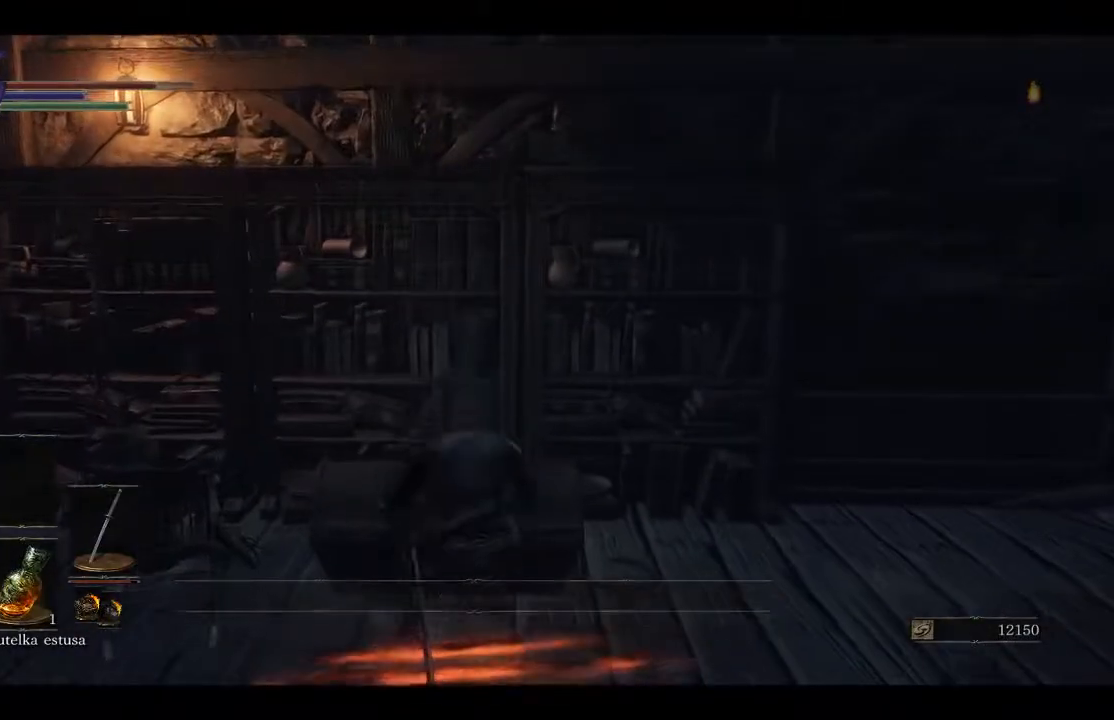
{"buttons": [], "left_stick": "up", "right_stick": "right", "events": [[300, "left_stick", "up"], [433, "right_stick", "right"]]}
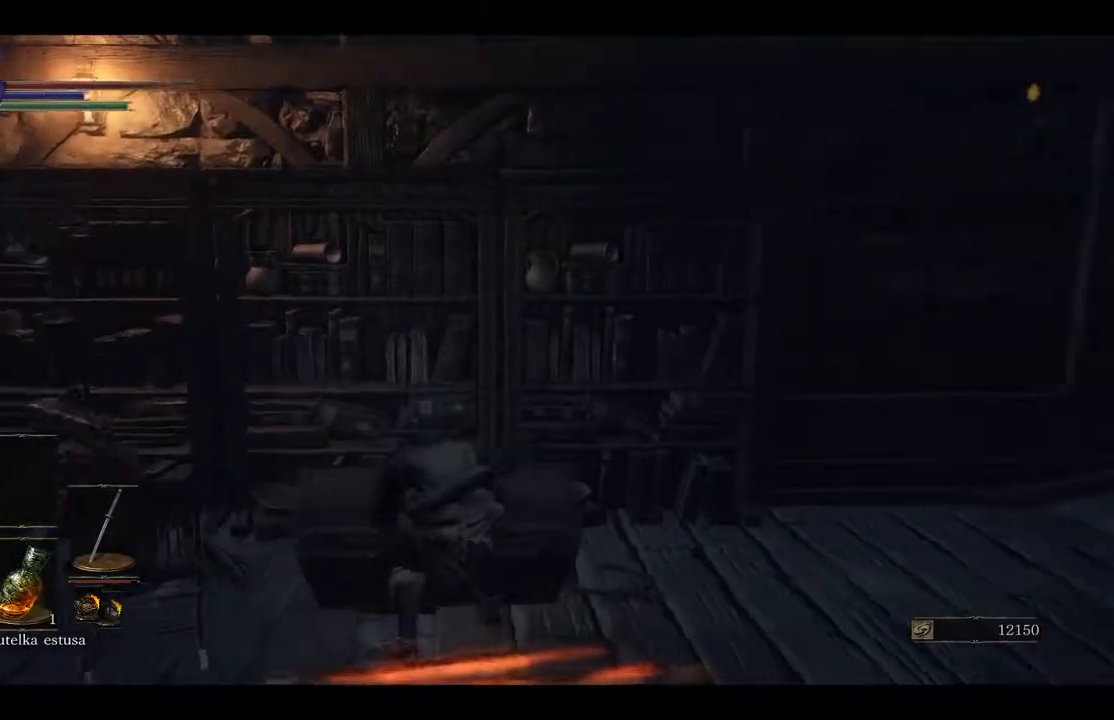
{"buttons": [], "left_stick": "up", "right_stick": "right", "events": [[217, "right_stick", "center"], [383, "right_stick", "right"]]}
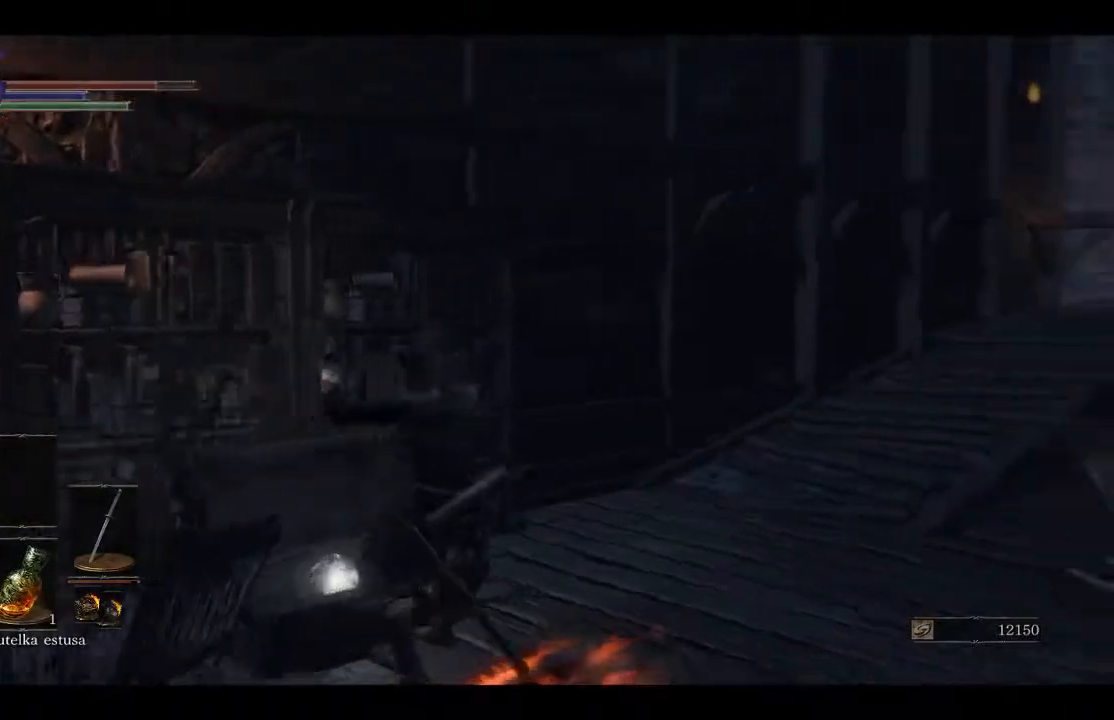
{"buttons": [], "left_stick": "up-left", "right_stick": "center", "events": [[33, "left_stick", "up-left"], [133, "right_stick", "center"], [217, "left_stick", "center"], [400, "left_stick", "up"], [450, "left_stick", "up-left"]]}
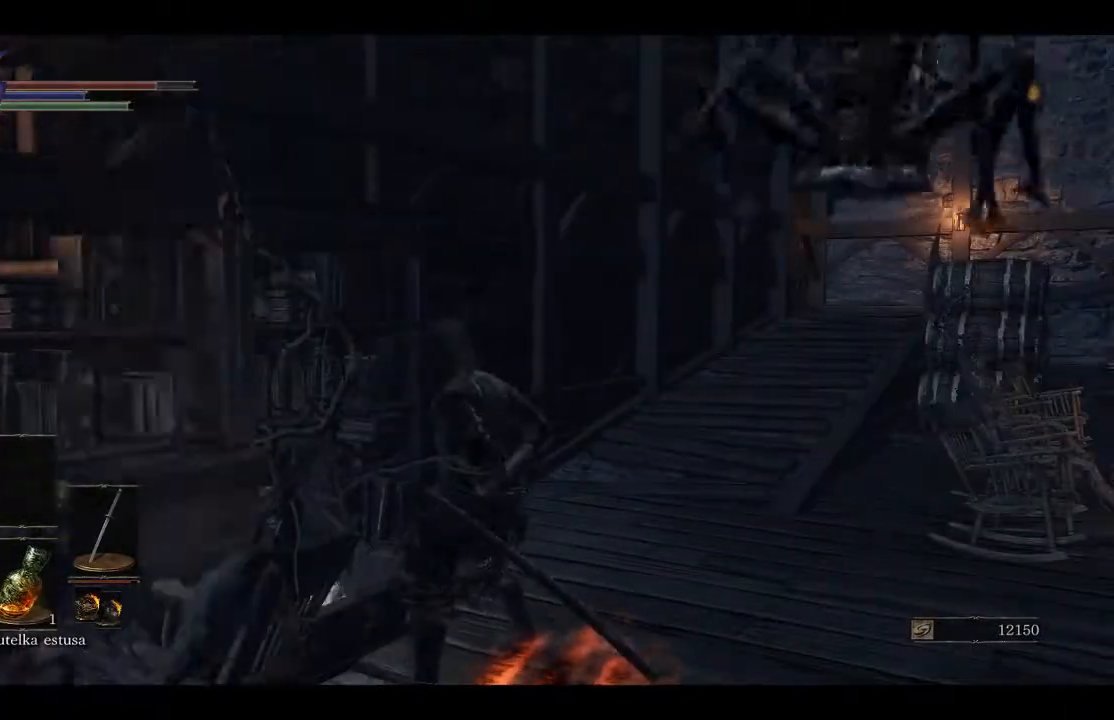
{"buttons": ["A"], "left_stick": "up-left", "right_stick": "center", "events": [[267, "A", "down"], [350, "A", "up"], [433, "A", "down"]]}
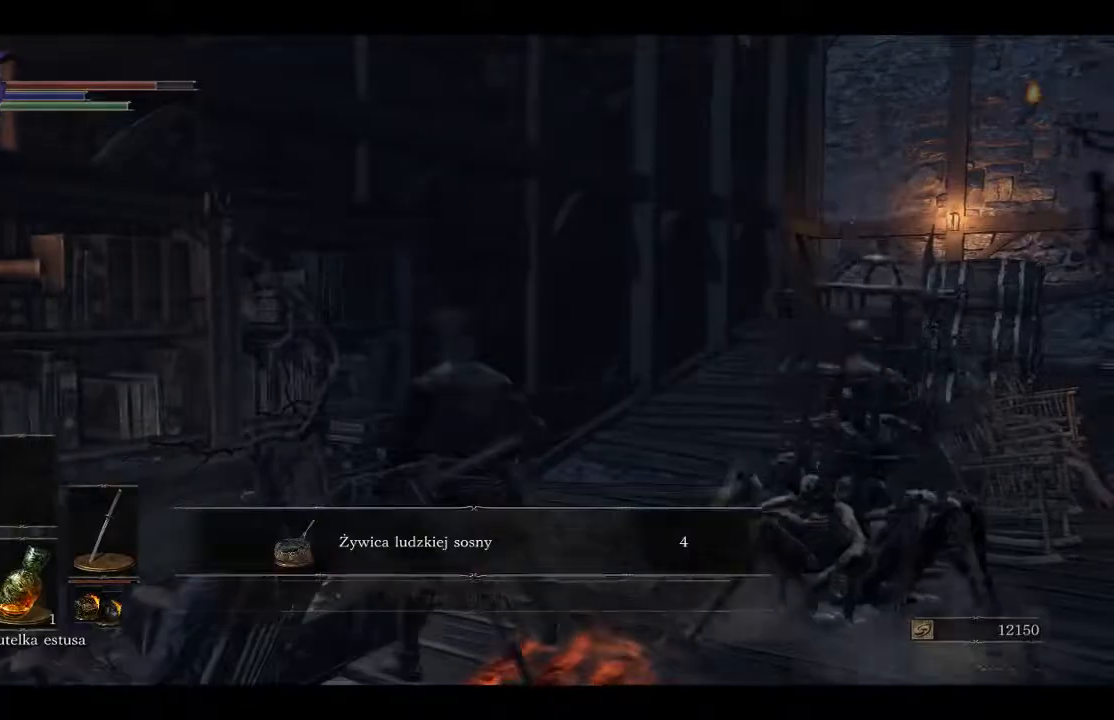
{"buttons": [], "left_stick": "up", "right_stick": "down-right", "events": [[33, "A", "up"], [117, "A", "down"], [200, "A", "up"], [350, "left_stick", "up"], [433, "right_stick", "down-right"]]}
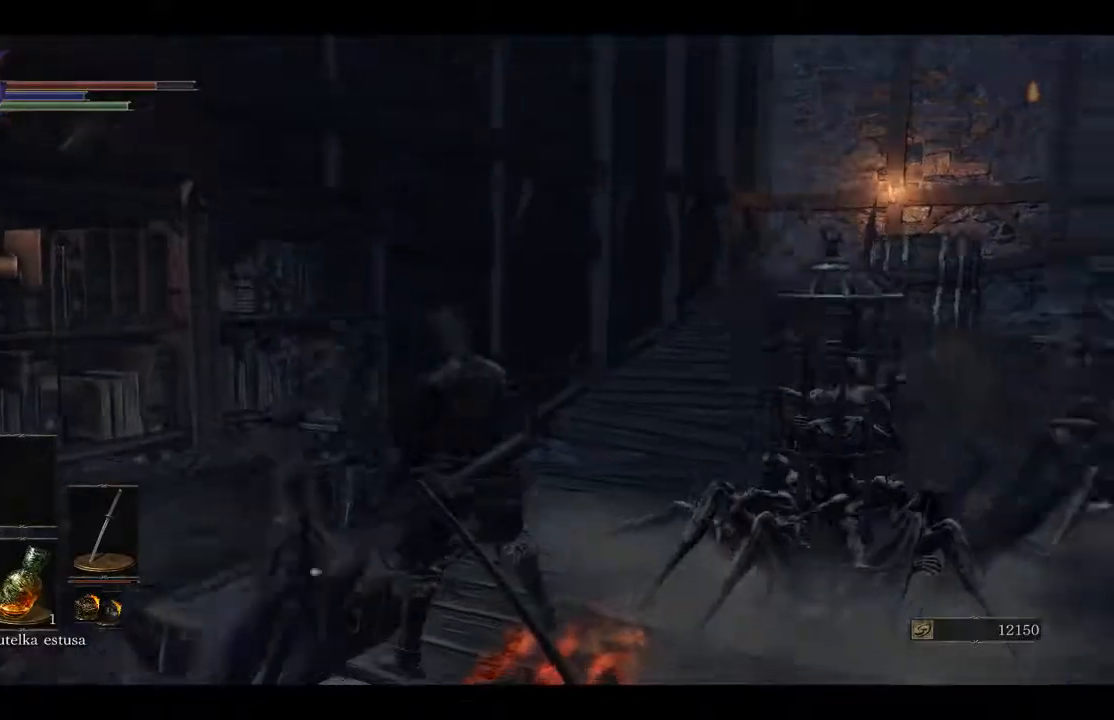
{"buttons": ["B"], "left_stick": "up", "right_stick": "center", "events": [[50, "right_stick", "right"], [200, "right_stick", "center"], [283, "B", "down"], [367, "B", "up"], [467, "B", "down"]]}